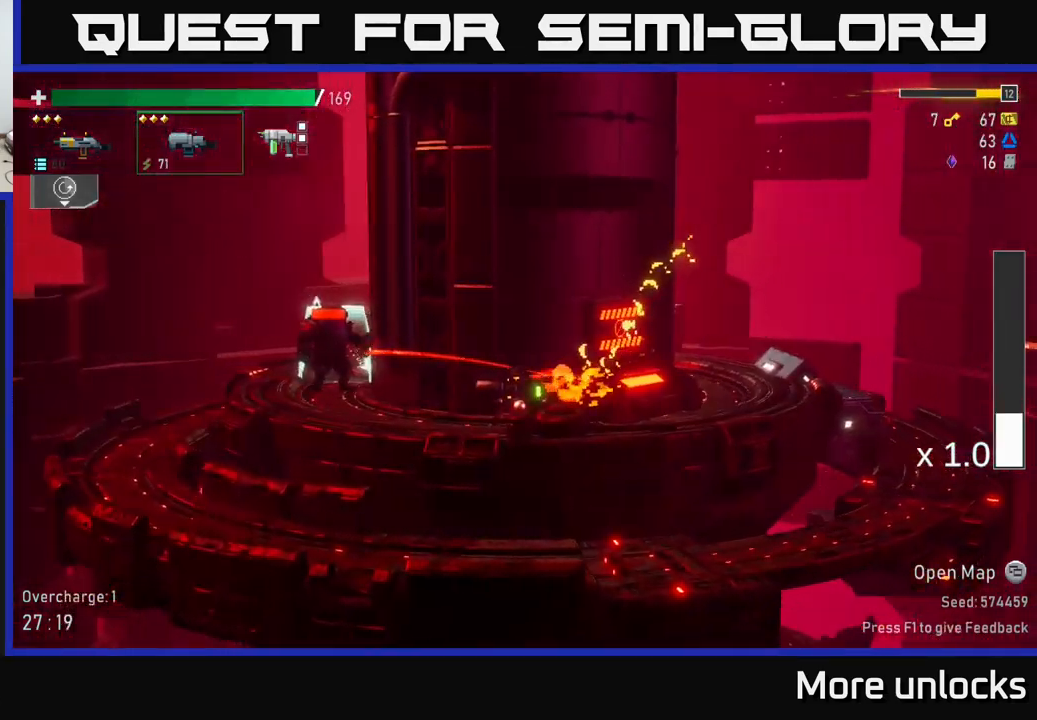
Gameplay with a controller (Xbox layout); each line is a JSON object with the inputs held at the frame after it. "events" lists button and stick changes between this image and that frame as [ms after this image, input, new state], when the widget could be followed in between.
{"buttons": [], "left_stick": "left", "right_stick": "center", "events": [[67, "R2", "down"], [183, "R2", "up"], [283, "R2", "down"], [400, "R2", "up"]]}
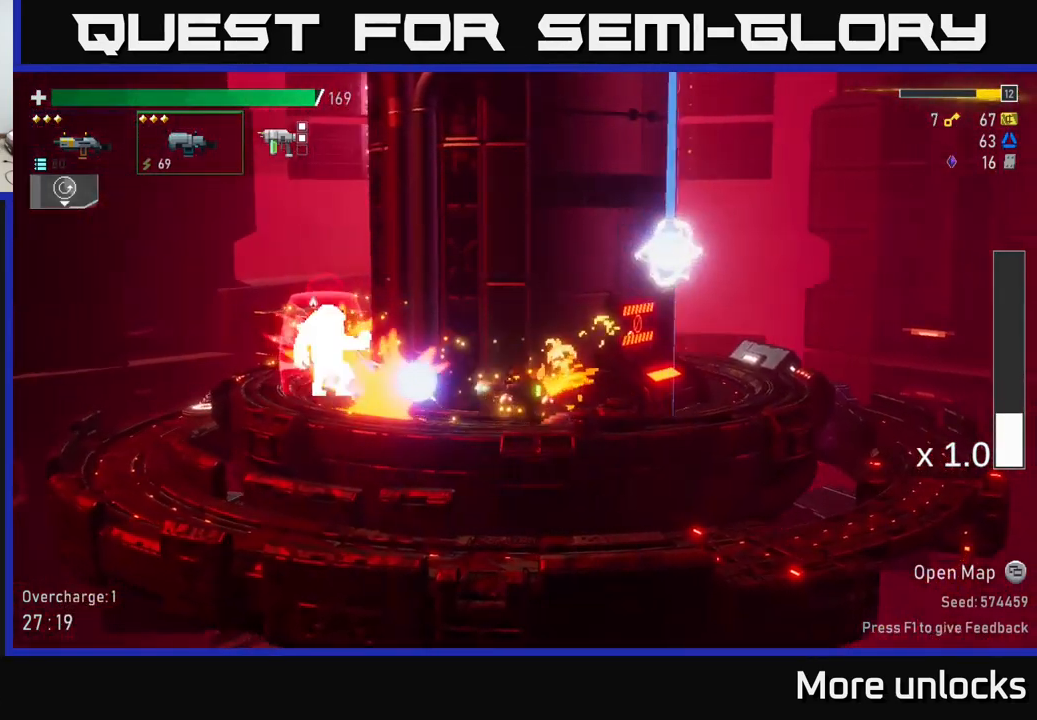
{"buttons": ["A"], "left_stick": "left", "right_stick": "center", "events": [[17, "R2", "down"], [133, "R2", "up"], [150, "A", "down"]]}
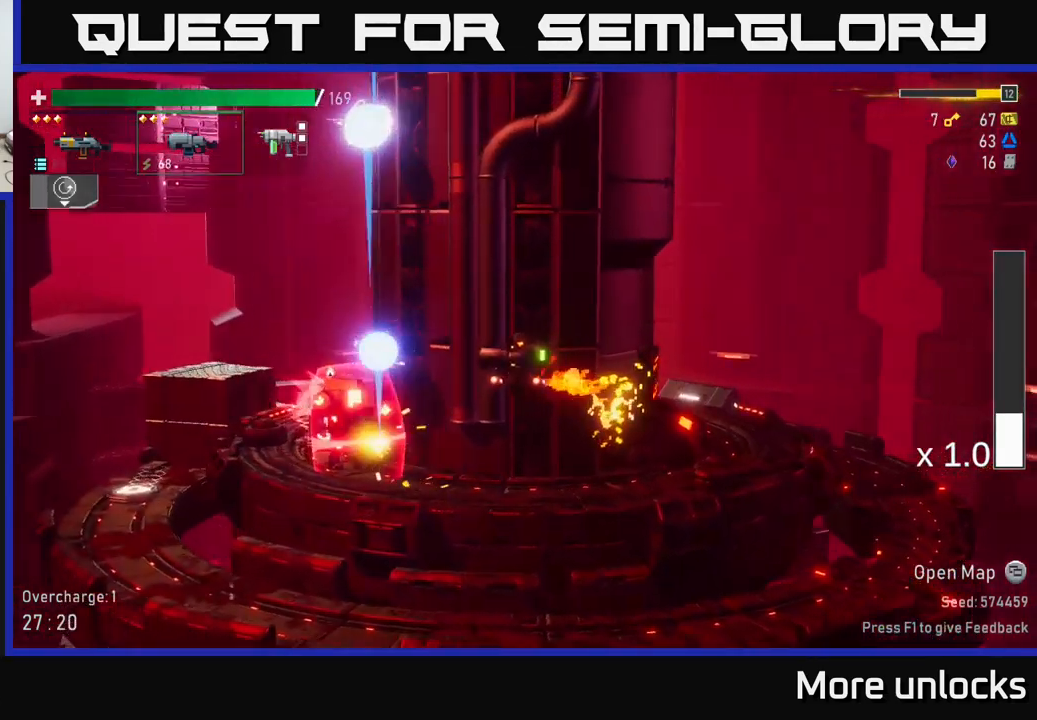
{"buttons": [], "left_stick": "left", "right_stick": "center", "events": [[17, "A", "up"], [100, "A", "down"], [200, "X", "down"], [233, "A", "up"], [333, "X", "up"]]}
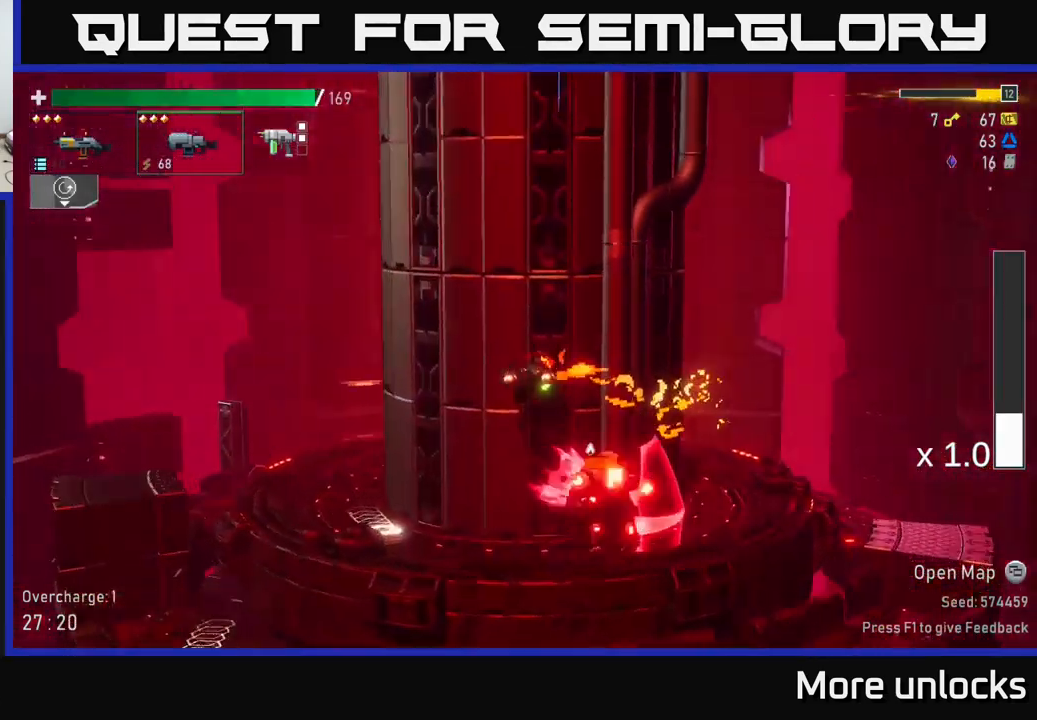
{"buttons": ["R2"], "left_stick": "right", "right_stick": "center", "events": [[183, "left_stick", "right"], [499, "R2", "down"]]}
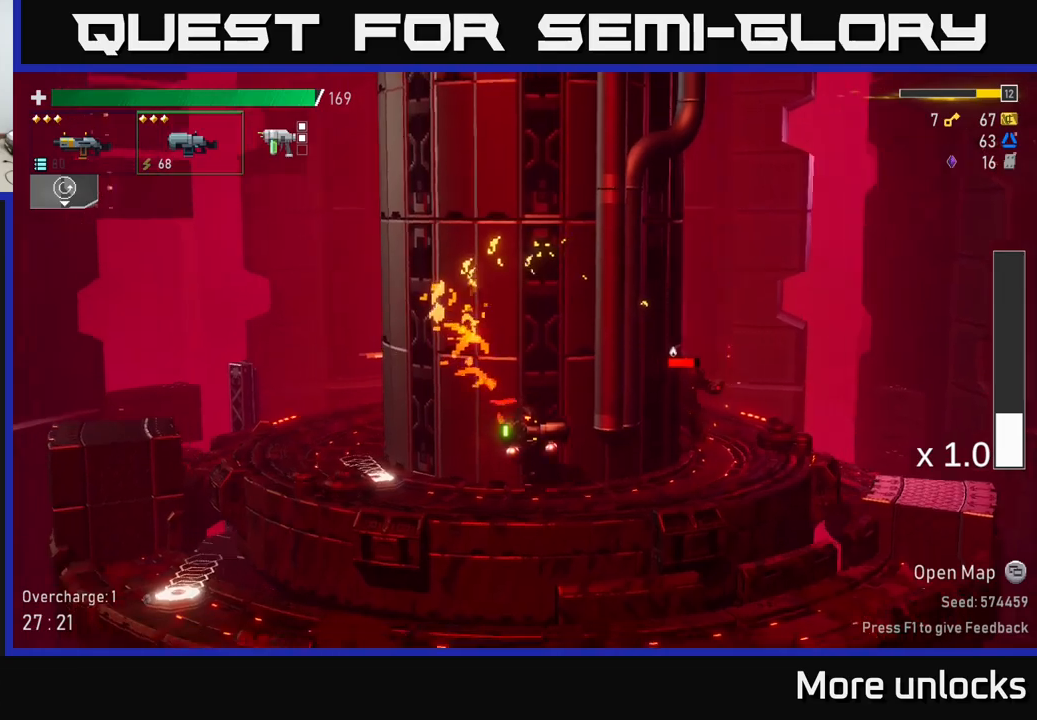
{"buttons": [], "left_stick": "right", "right_stick": "center", "events": [[100, "R2", "up"], [183, "R2", "down"], [283, "R2", "up"]]}
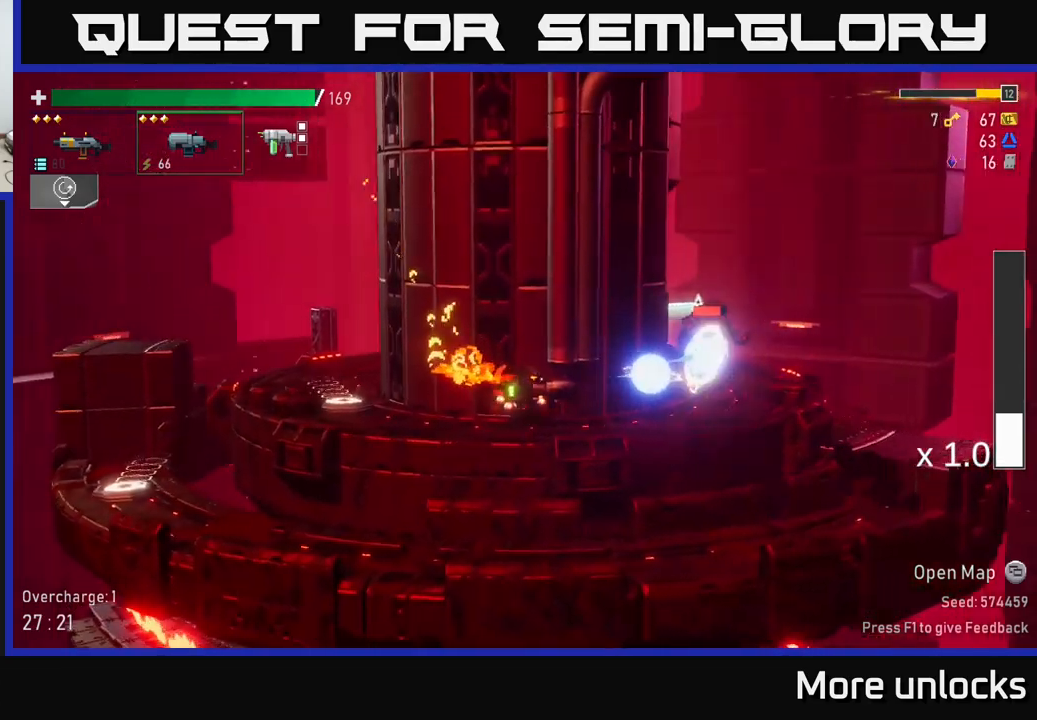
{"buttons": ["A"], "left_stick": "right", "right_stick": "center", "events": [[300, "A", "down"]]}
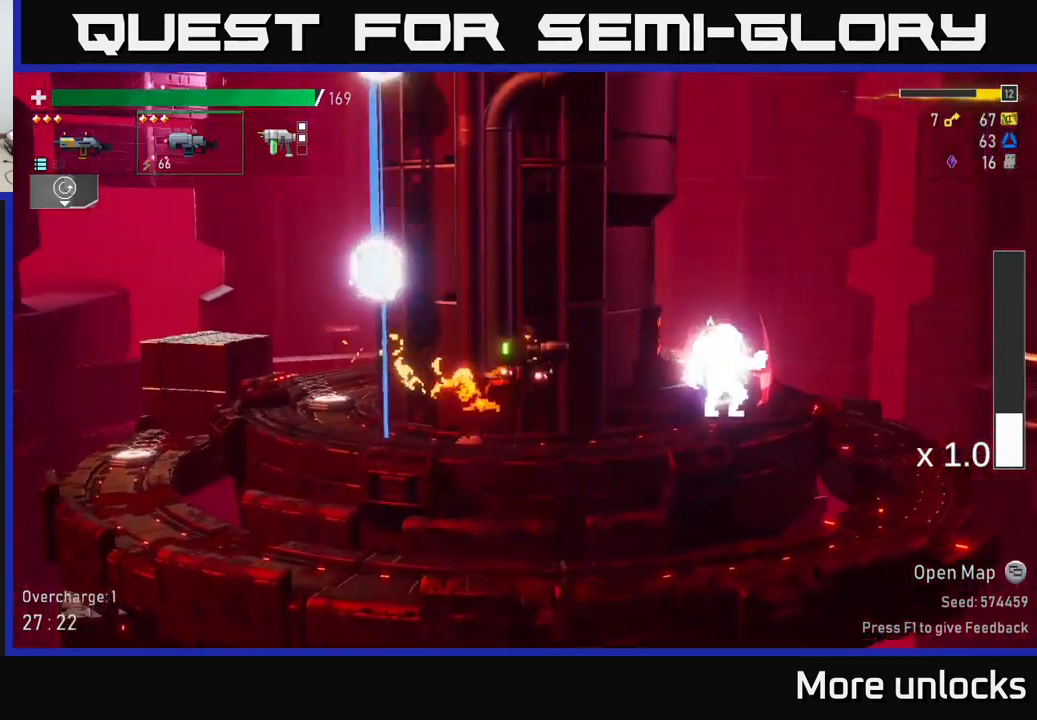
{"buttons": [], "left_stick": "right", "right_stick": "center", "events": [[17, "A", "up"], [50, "A", "down"], [217, "X", "down"], [250, "A", "up"], [367, "X", "up"]]}
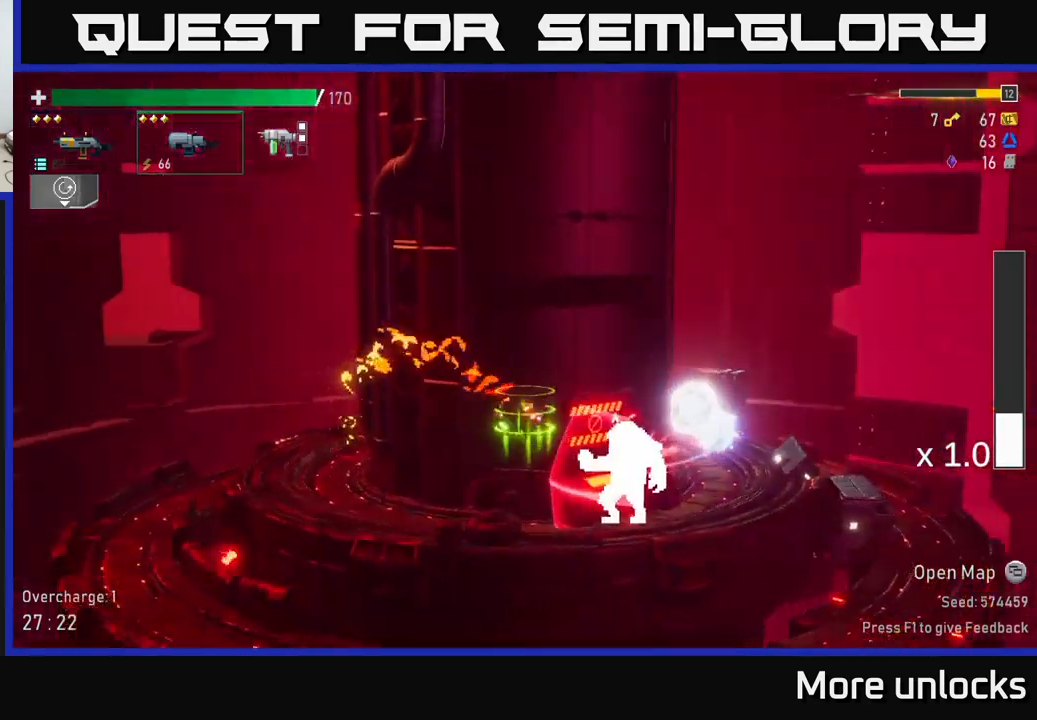
{"buttons": [], "left_stick": "right", "right_stick": "center", "events": [[217, "A", "down"], [333, "X", "down"], [367, "A", "up"], [433, "X", "up"]]}
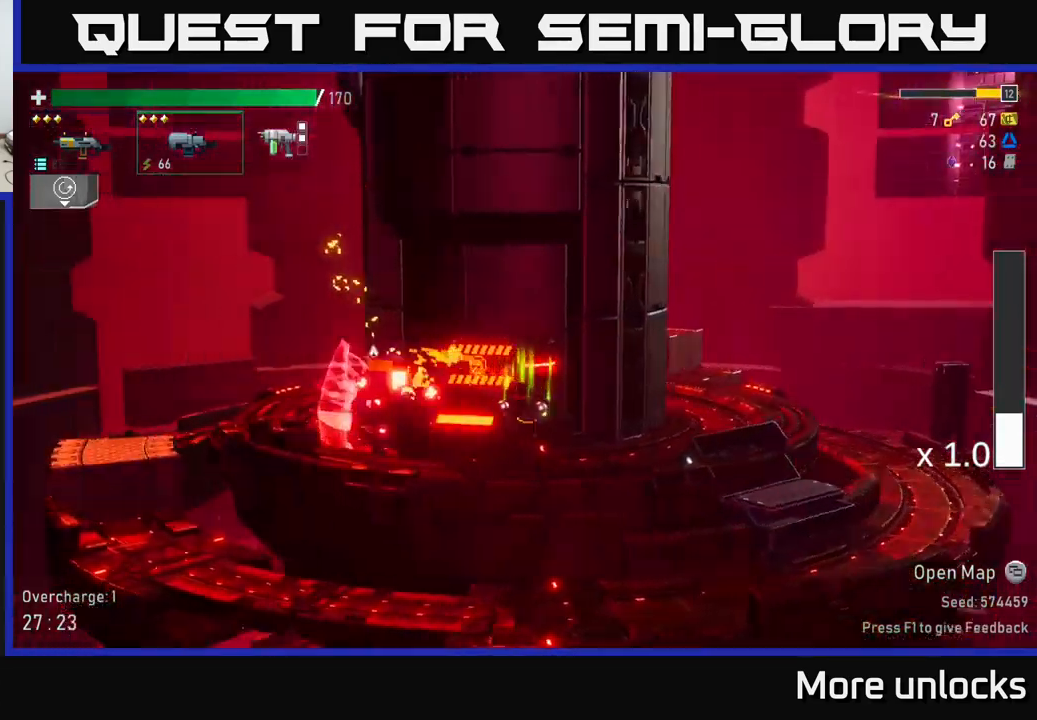
{"buttons": ["R2"], "left_stick": "left", "right_stick": "center", "events": [[100, "left_stick", "left"], [250, "R2", "down"], [350, "R2", "up"], [450, "R2", "down"]]}
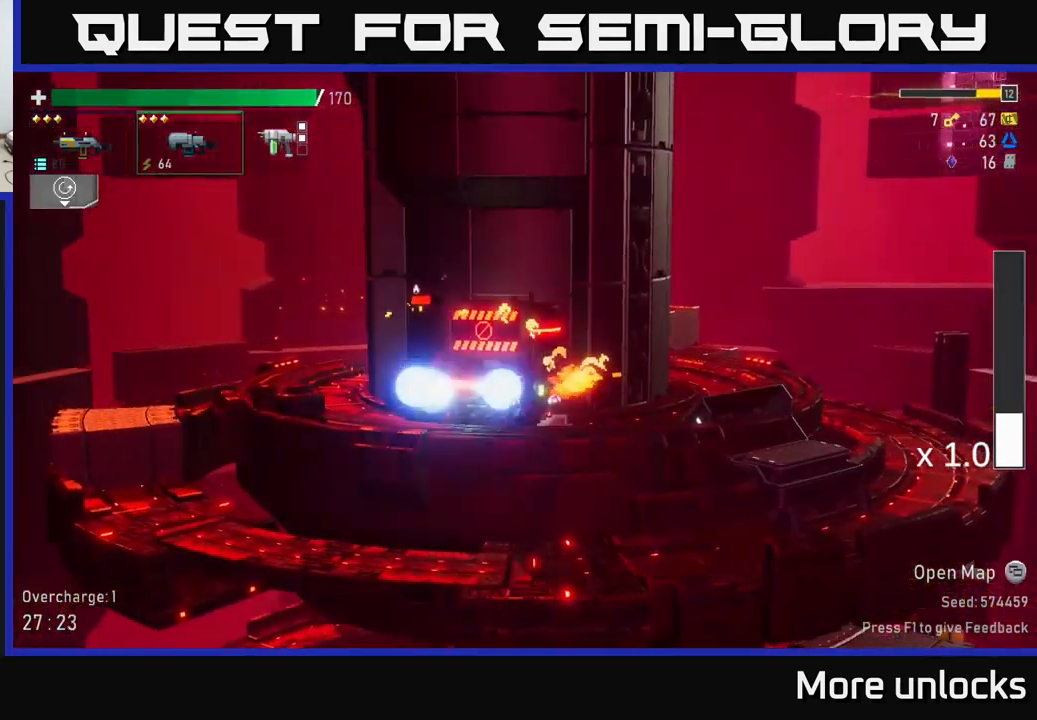
{"buttons": [], "left_stick": "left", "right_stick": "center", "events": [[83, "R2", "up"]]}
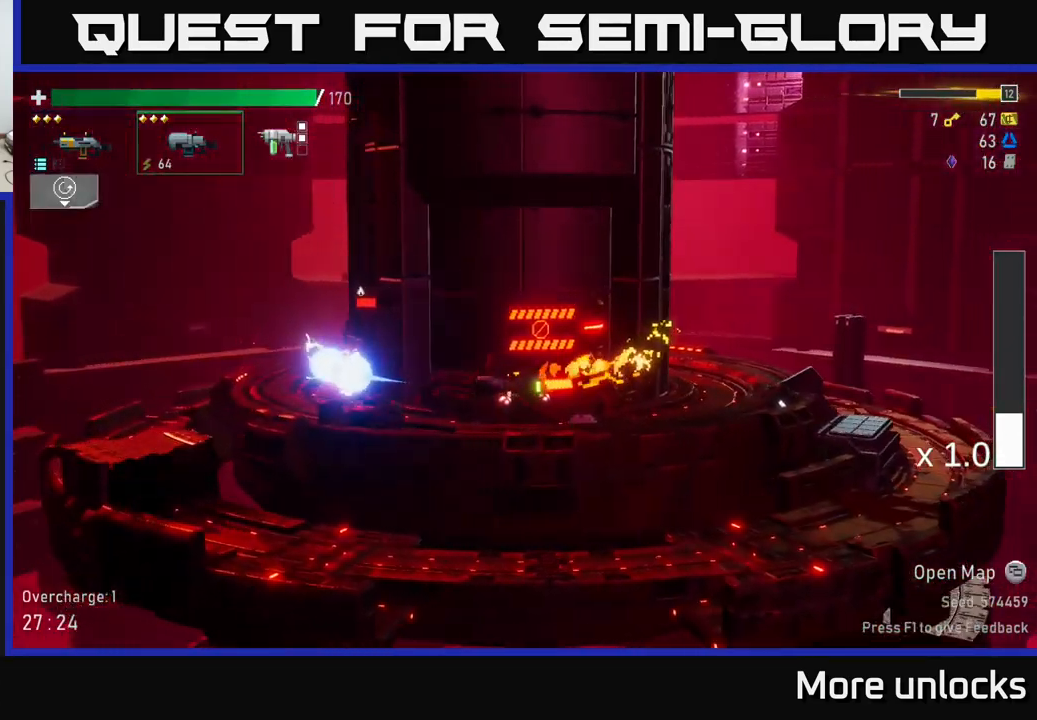
{"buttons": ["A"], "left_stick": "left", "right_stick": "center", "events": [[500, "A", "down"]]}
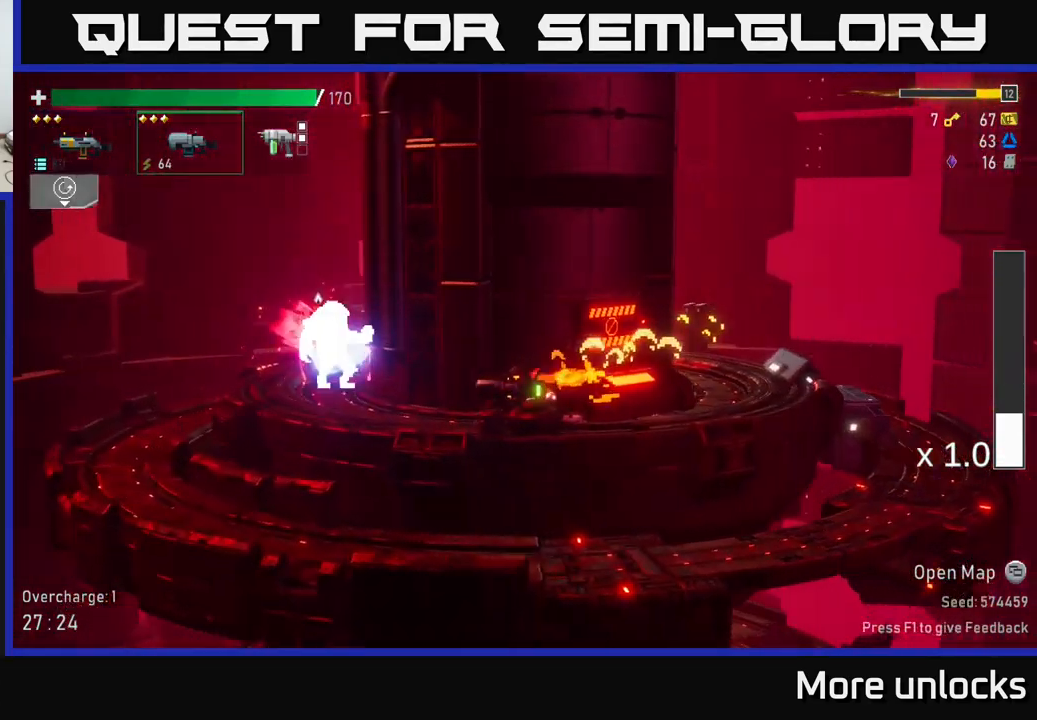
{"buttons": ["A", "X"], "left_stick": "left", "right_stick": "center", "events": [[167, "A", "up"], [250, "A", "down"], [367, "X", "down"]]}
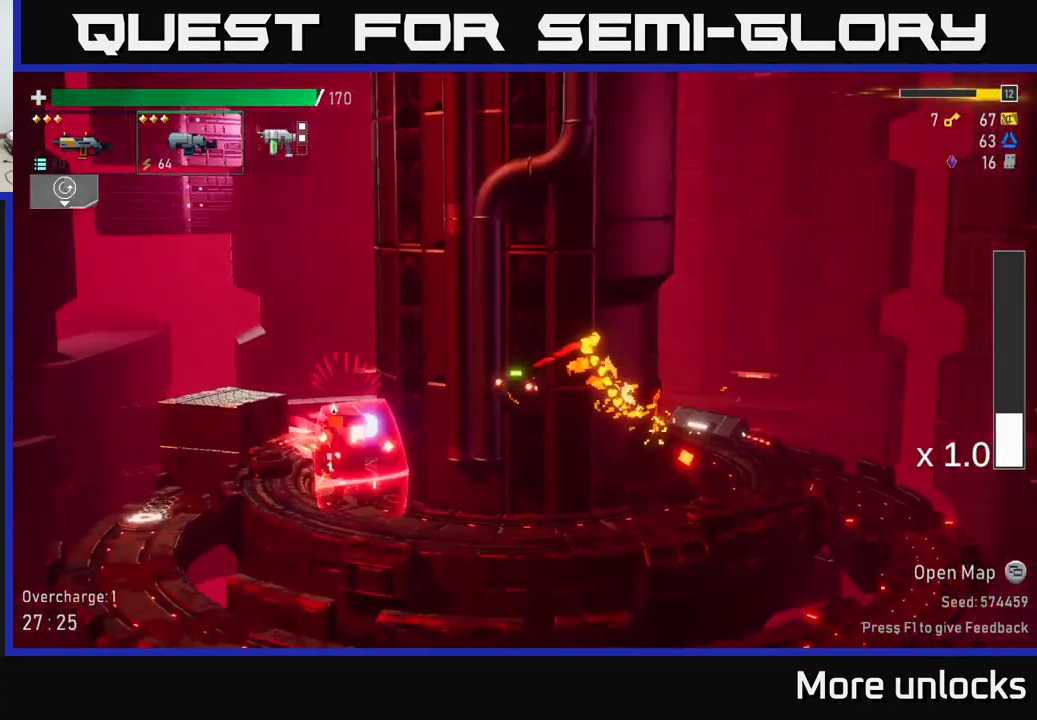
{"buttons": [], "left_stick": "left", "right_stick": "center", "events": [[17, "A", "up"], [100, "X", "up"], [383, "R2", "down"], [467, "R2", "up"]]}
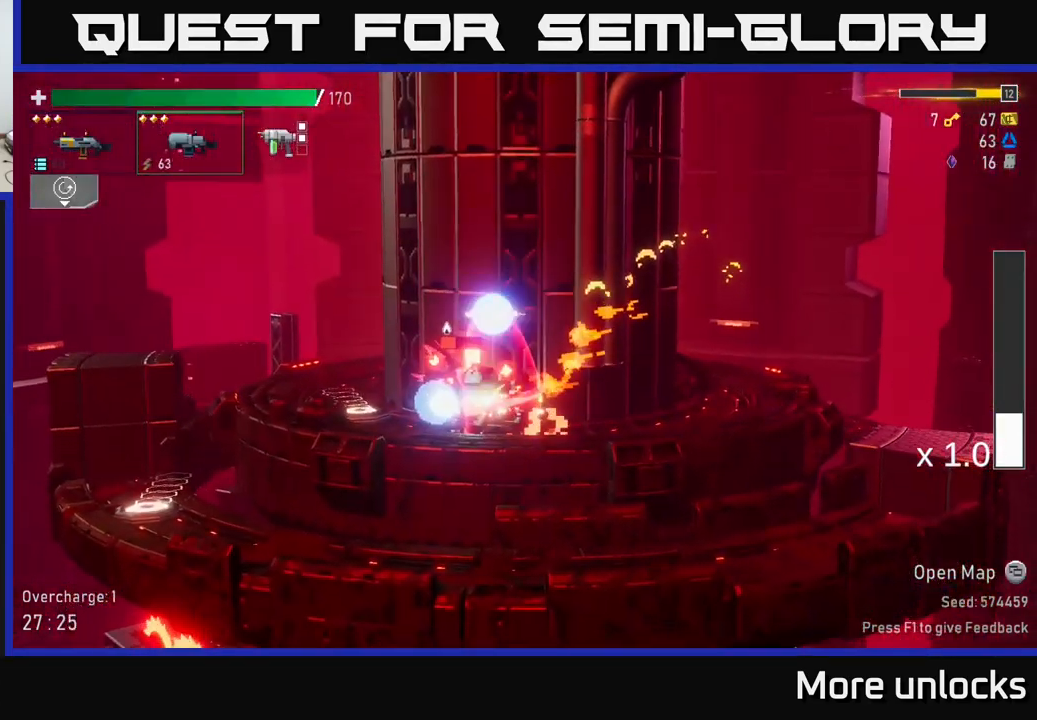
{"buttons": ["L2"], "left_stick": "right", "right_stick": "center", "events": [[100, "left_stick", "right"], [500, "L2", "down"]]}
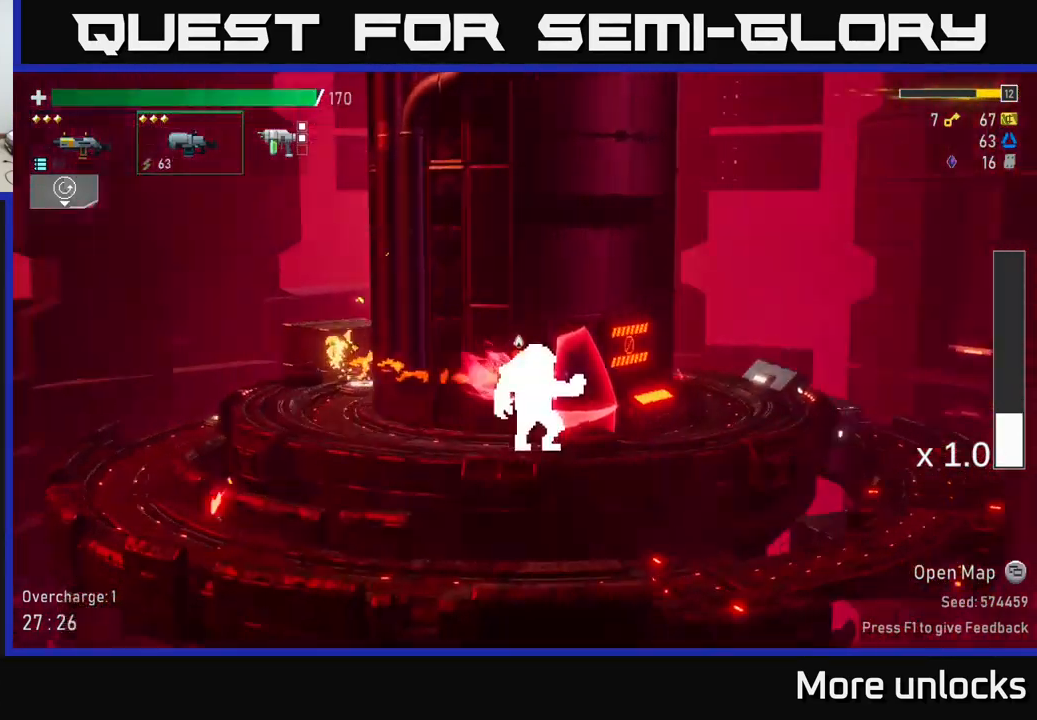
{"buttons": ["X"], "left_stick": "left", "right_stick": "center", "events": [[67, "L2", "up"], [184, "left_stick", "center"], [234, "left_stick", "left"], [400, "A", "down"], [434, "X", "down"], [500, "A", "up"]]}
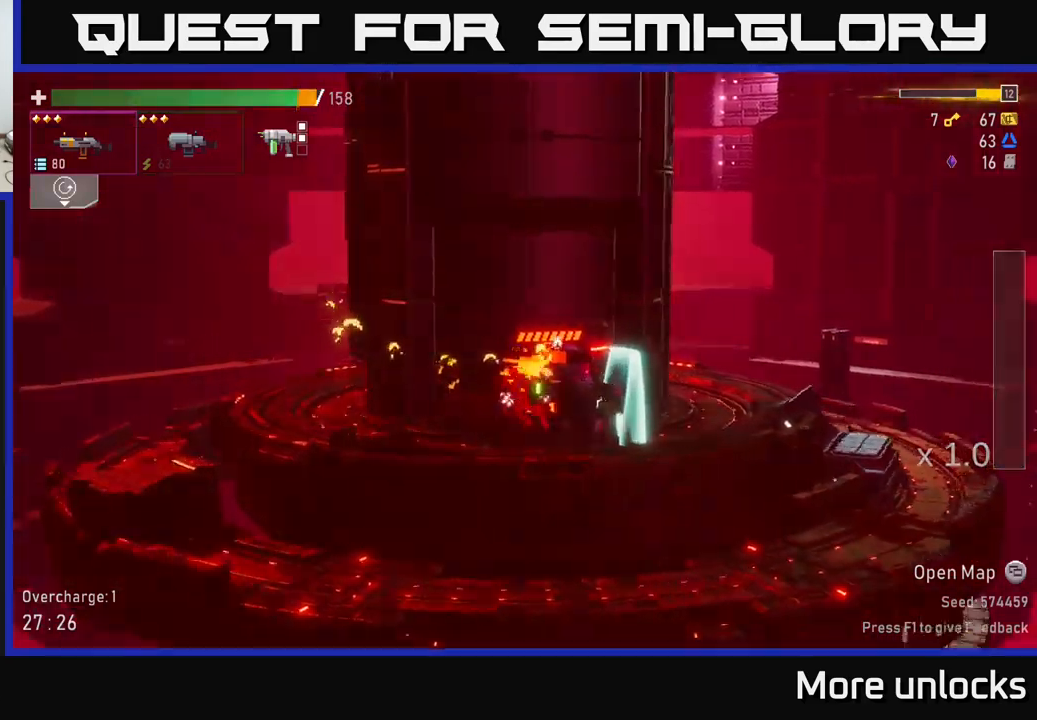
{"buttons": [], "left_stick": "right", "right_stick": "center", "events": [[50, "X", "up"], [84, "left_stick", "right"]]}
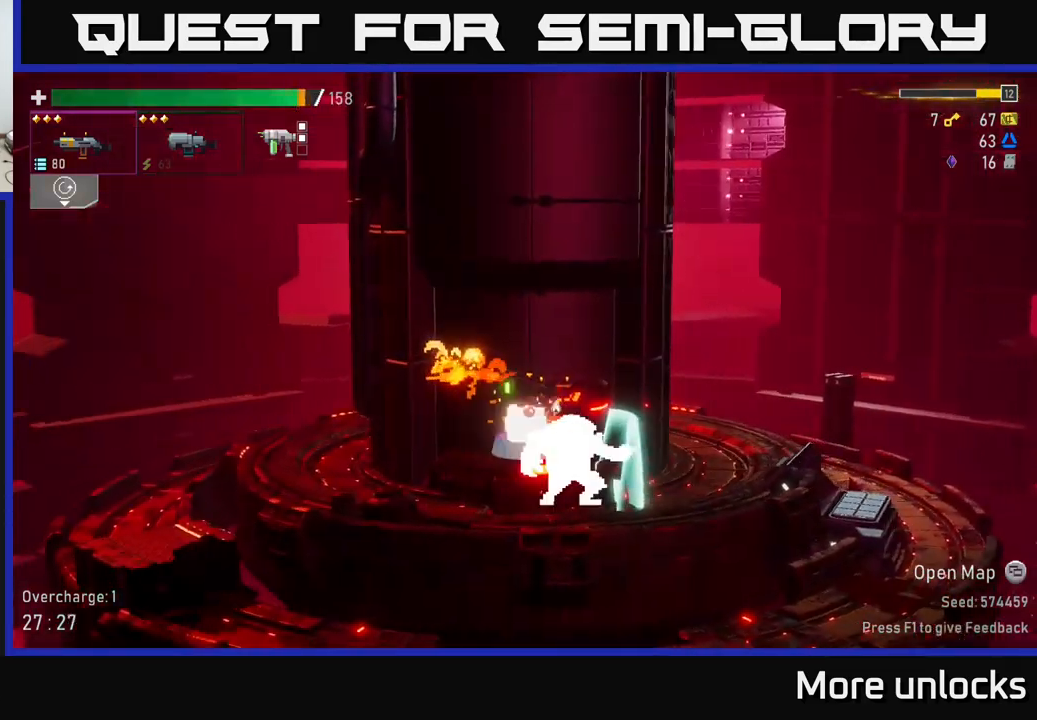
{"buttons": [], "left_stick": "left", "right_stick": "center", "events": [[150, "R2", "down"], [234, "R2", "up"], [417, "left_stick", "left"]]}
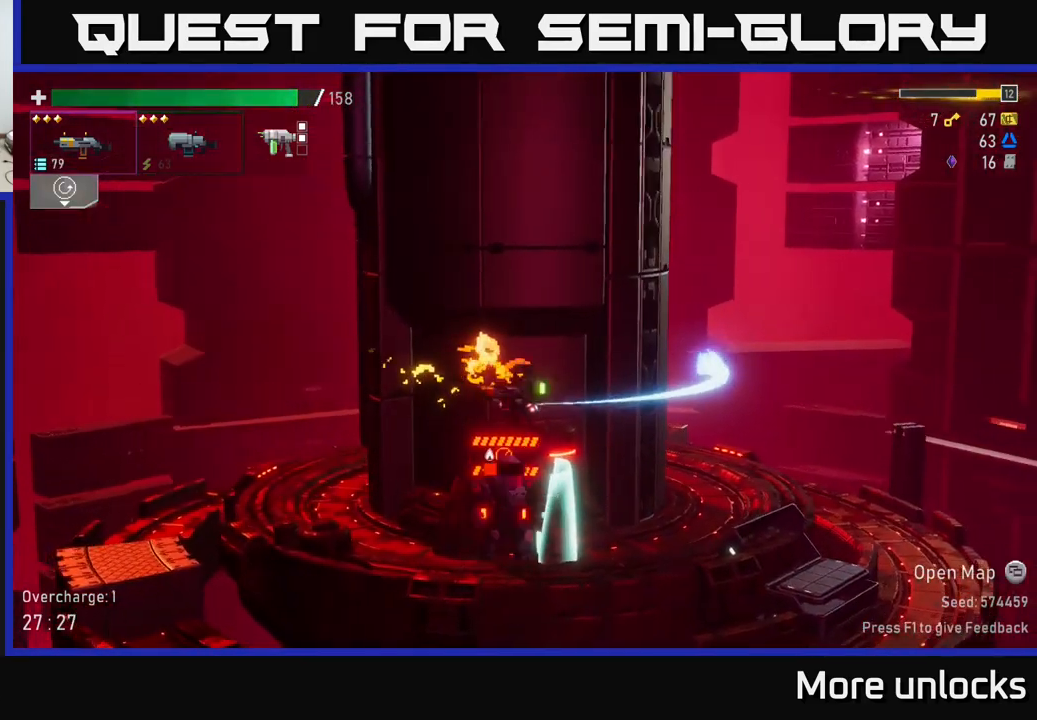
{"buttons": [], "left_stick": "center", "right_stick": "center", "events": [[100, "left_stick", "center"]]}
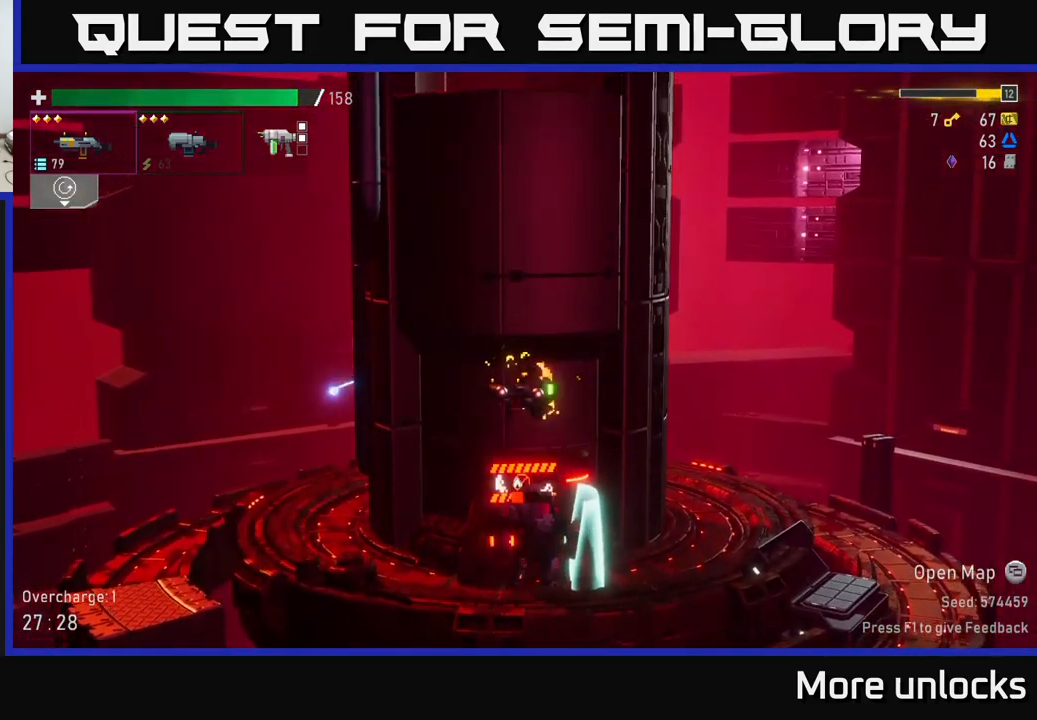
{"buttons": [], "left_stick": "center", "right_stick": "center", "events": []}
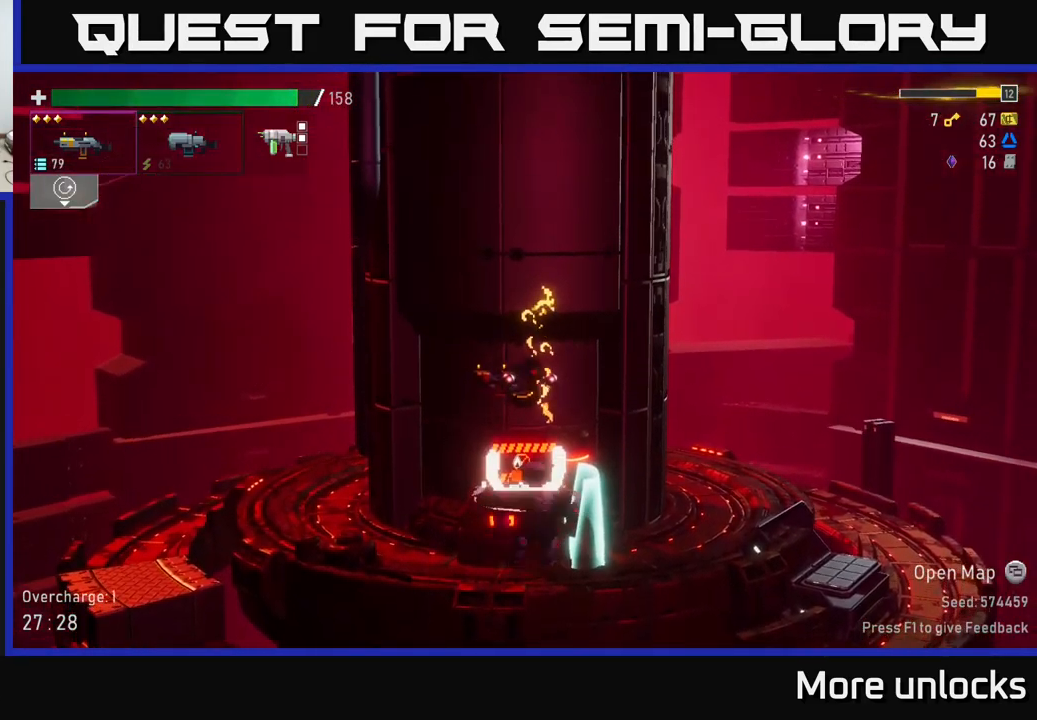
{"buttons": [], "left_stick": "left", "right_stick": "center", "events": [[500, "left_stick", "left"]]}
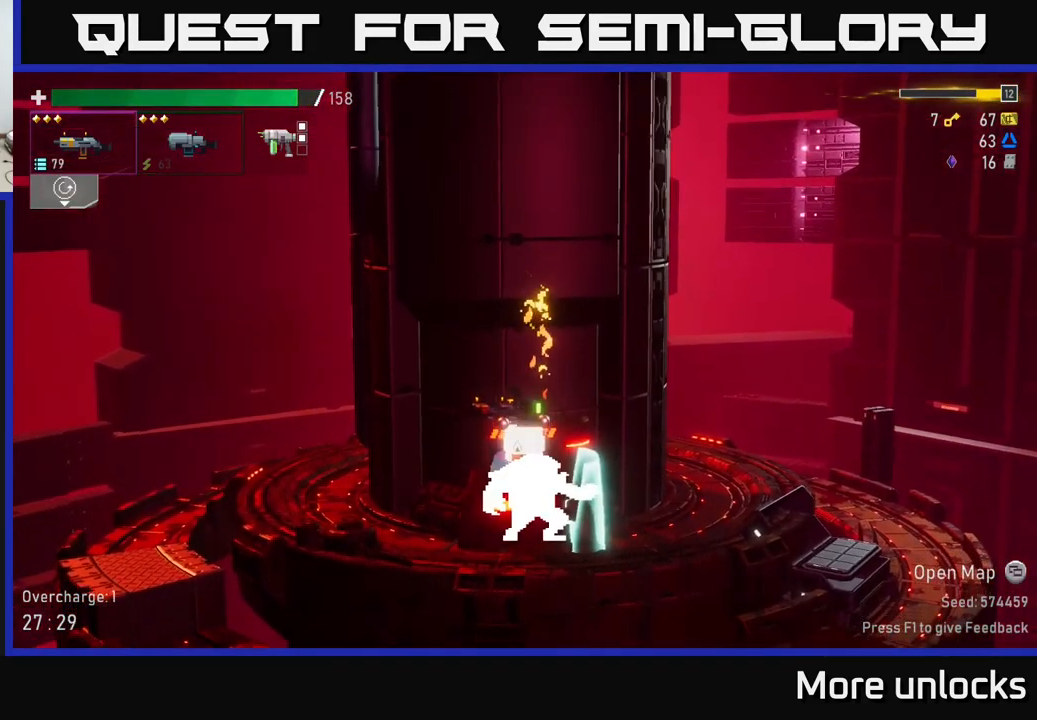
{"buttons": [], "left_stick": "left", "right_stick": "center", "events": []}
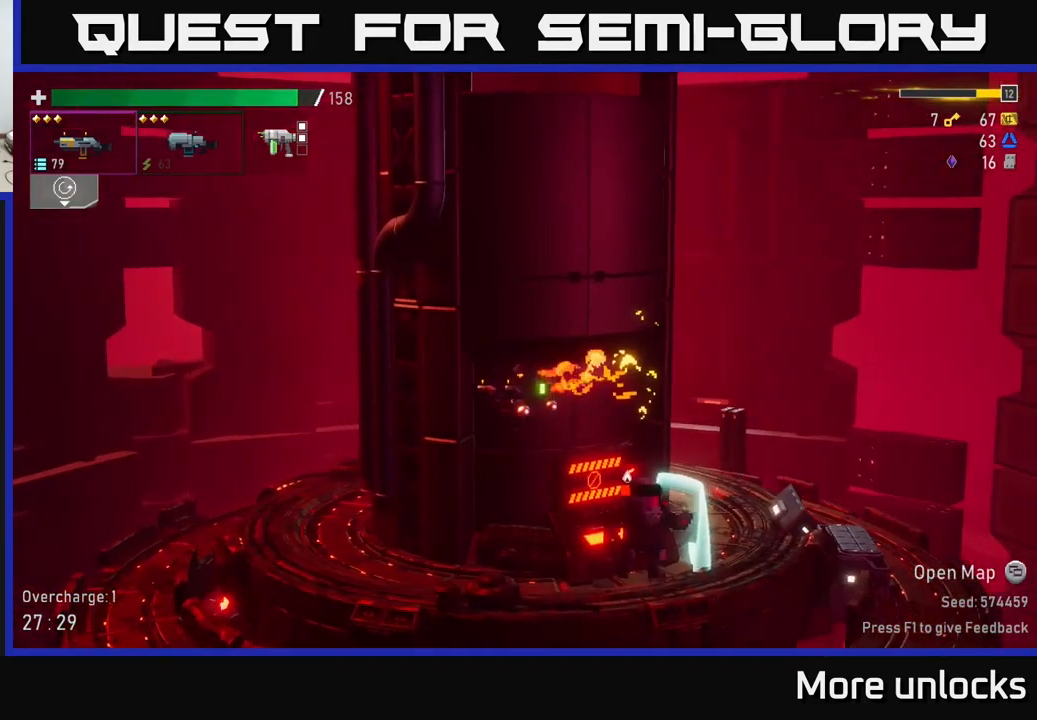
{"buttons": ["R2"], "left_stick": "center", "right_stick": "center", "events": [[67, "left_stick", "center"], [117, "left_stick", "right"], [250, "R2", "down"], [367, "R2", "up"], [400, "left_stick", "center"], [467, "R2", "down"]]}
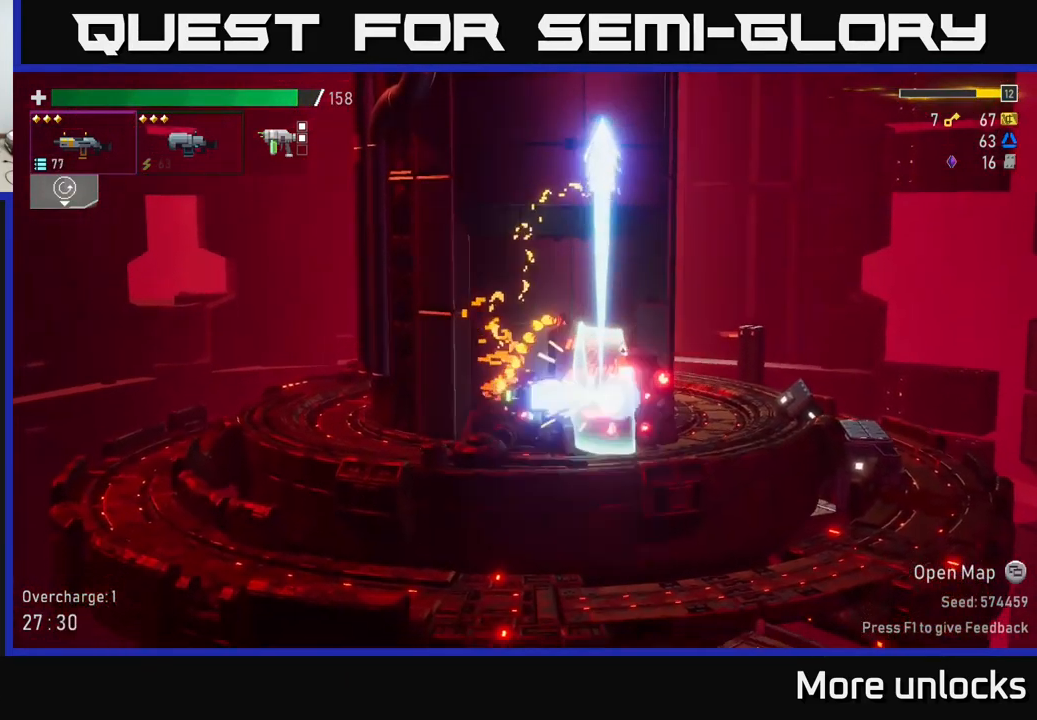
{"buttons": [], "left_stick": "right", "right_stick": "center", "events": [[50, "R2", "up"], [100, "left_stick", "right"], [200, "A", "down"], [300, "X", "down"], [334, "A", "up"], [400, "X", "up"]]}
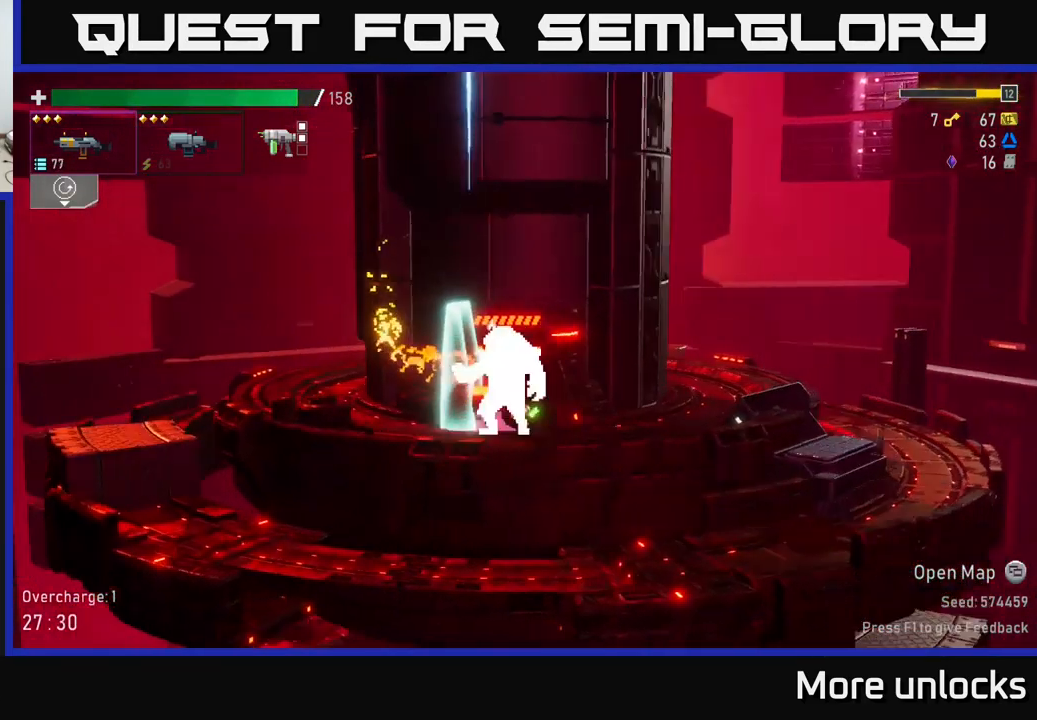
{"buttons": [], "left_stick": "down", "right_stick": "center", "events": [[150, "left_stick", "left"], [200, "R2", "down"], [250, "left_stick", "down-left"], [300, "R2", "up"], [367, "R2", "down"], [467, "R2", "up"], [484, "left_stick", "down"]]}
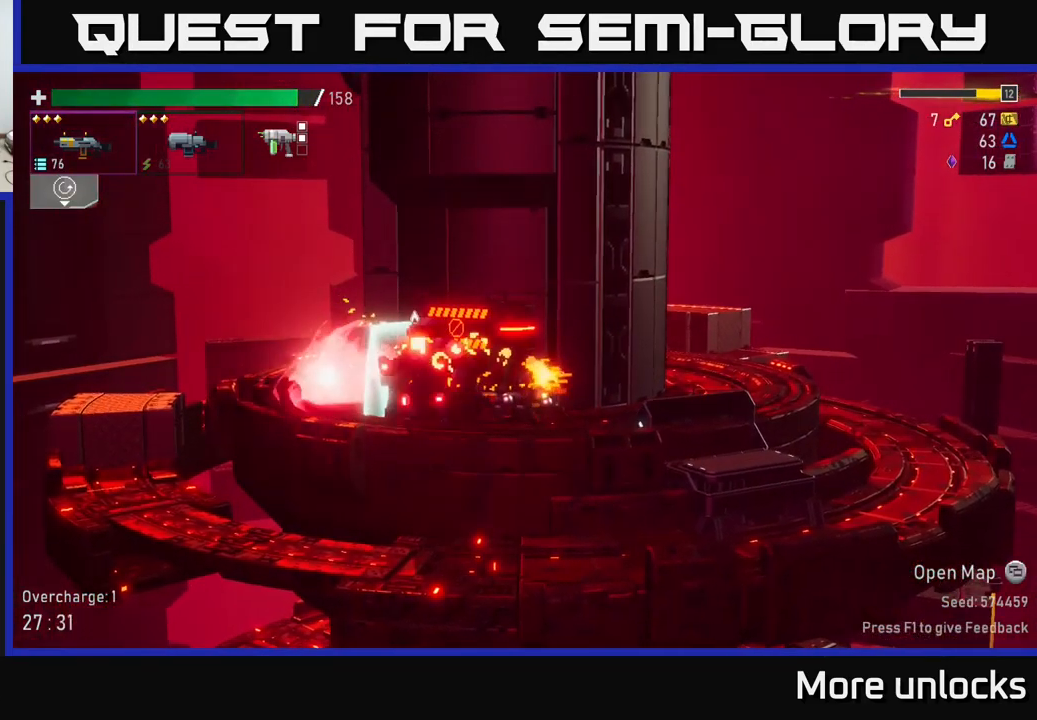
{"buttons": [], "left_stick": "left", "right_stick": "center", "events": [[50, "R2", "down"], [184, "R2", "up"], [267, "R2", "down"], [367, "R2", "up"], [467, "left_stick", "left"]]}
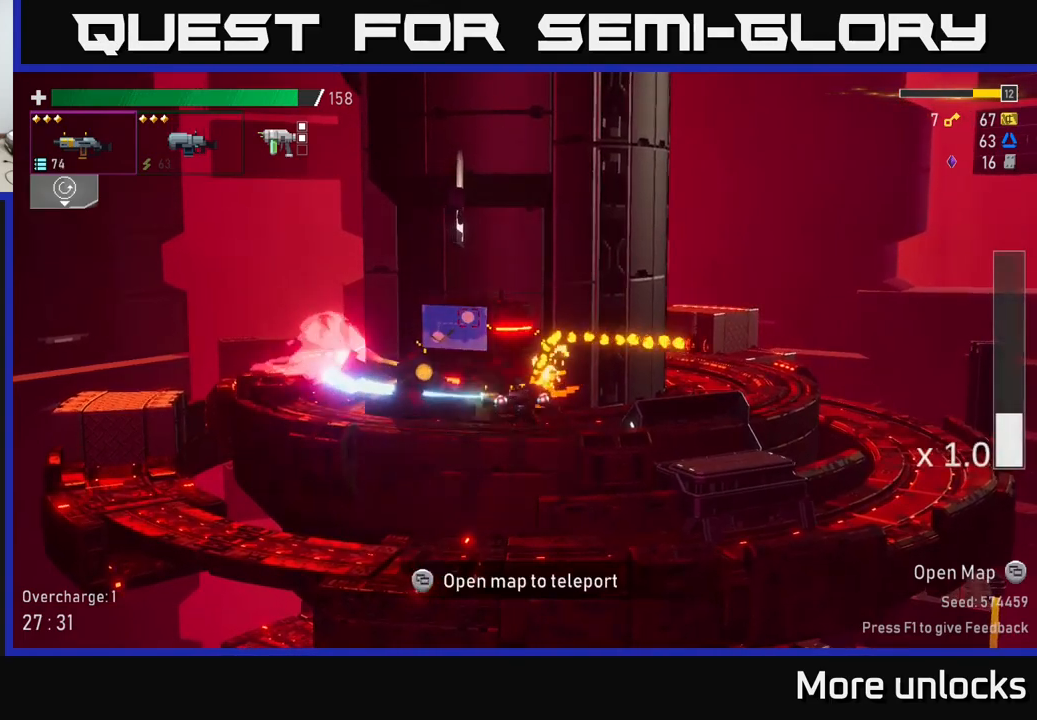
{"buttons": [], "left_stick": "center", "right_stick": "center", "events": [[167, "left_stick", "right"], [333, "left_stick", "center"]]}
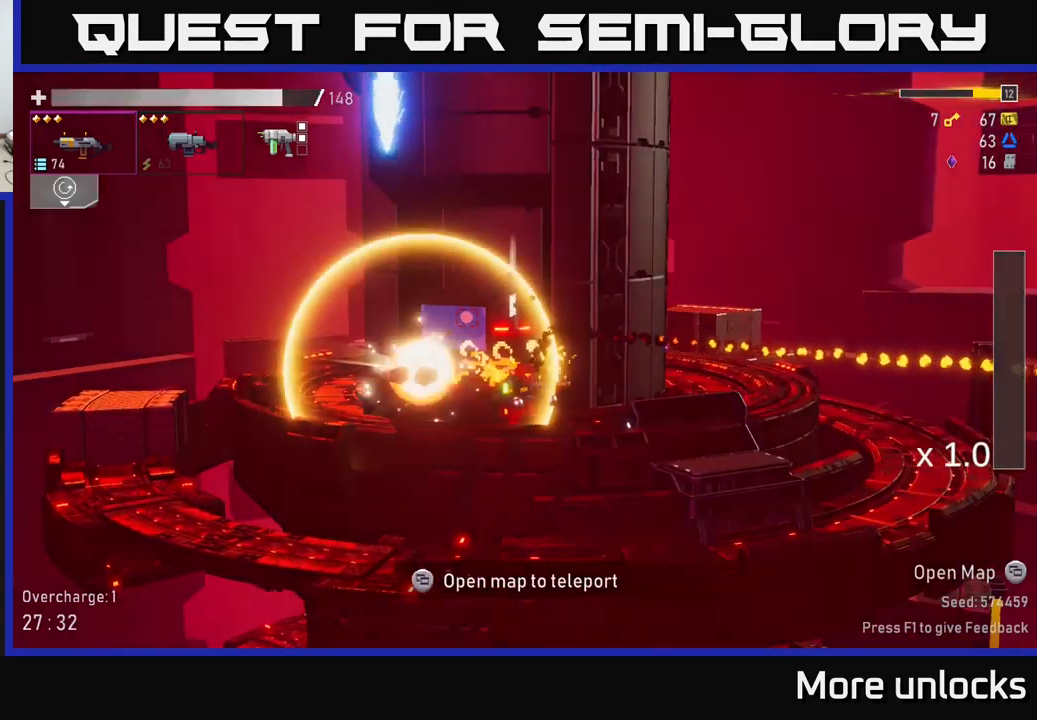
{"buttons": [], "left_stick": "right", "right_stick": "center", "events": [[150, "Y", "down"], [150, "left_stick", "right"], [233, "Y", "up"]]}
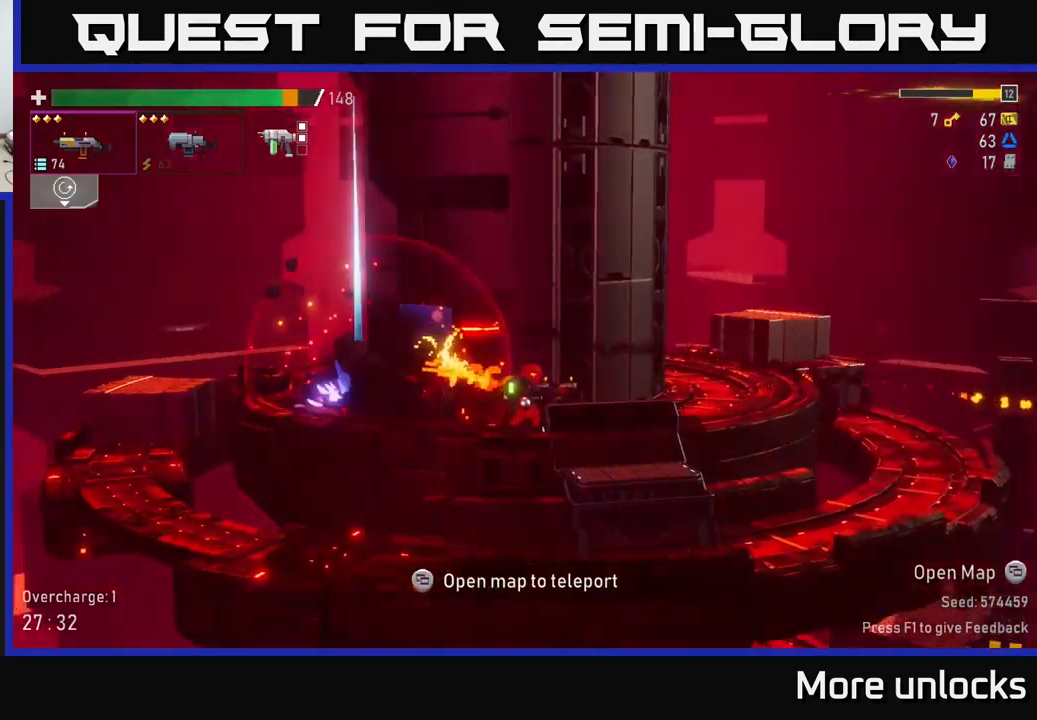
{"buttons": [], "left_stick": "left", "right_stick": "center", "events": [[250, "left_stick", "left"]]}